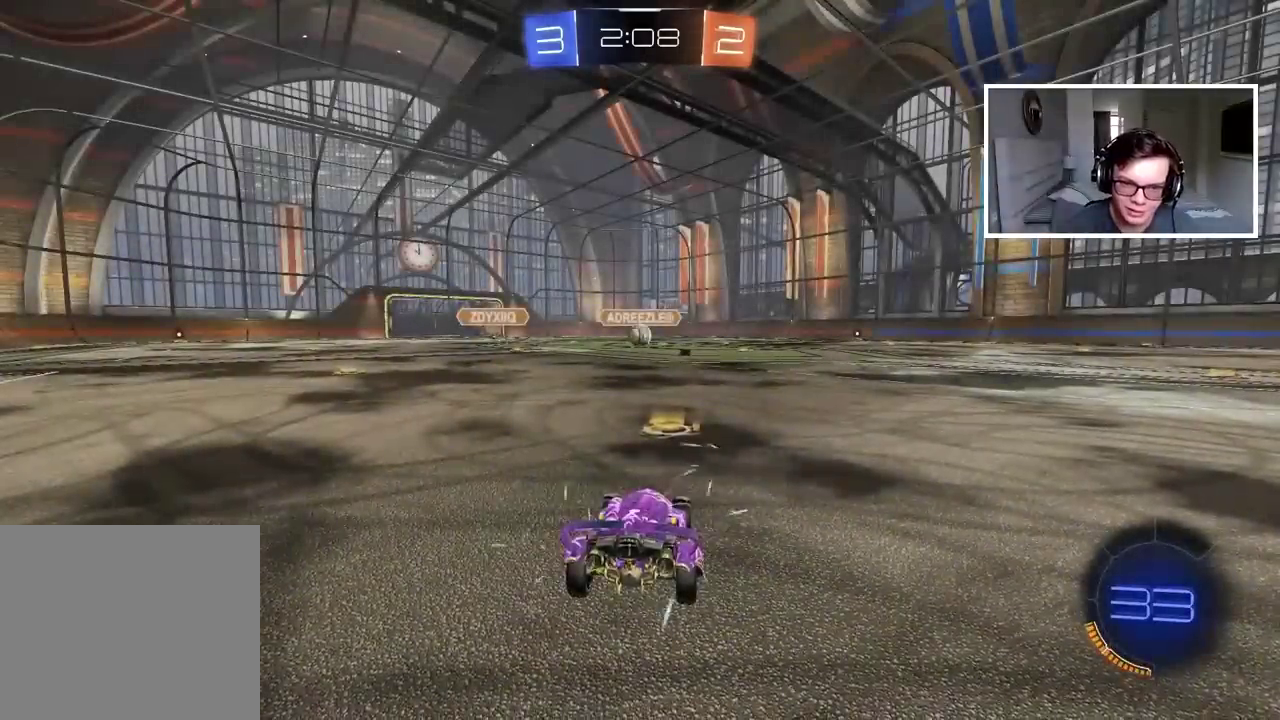
Gameplay with a controller (PlayStation layout); each line is a JSON object with the inputs held at the frame after it. "events" lists button and stick changes between this image and that frame as [ms after this image, input, new state], when the widget could be followed in between.
{"buttons": [], "left_stick": "center", "right_stick": "center", "events": [[317, "right_stick", "left"], [467, "right_stick", "center"]]}
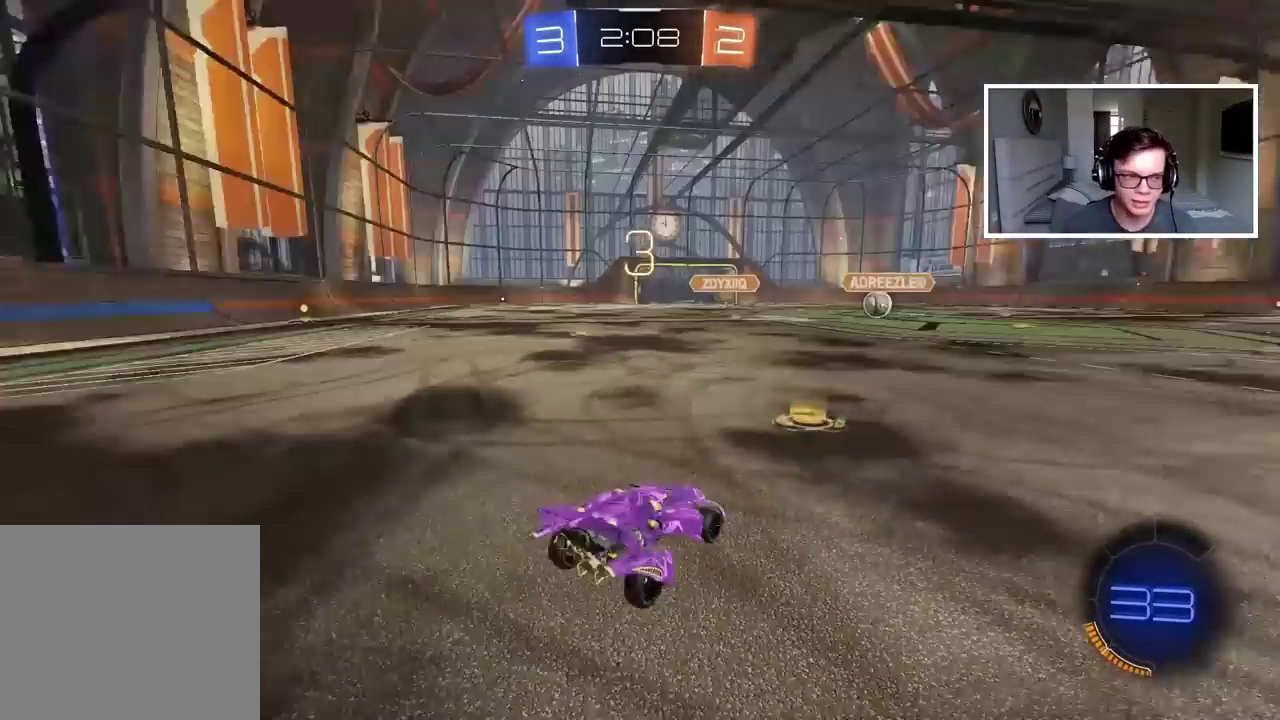
{"buttons": ["TRIANGLE", "R2"], "left_stick": "center", "right_stick": "center", "events": [[150, "TRIANGLE", "down"], [233, "R2", "down"], [233, "TRIANGLE", "up"], [333, "TRIANGLE", "down"], [383, "TRIANGLE", "up"], [483, "TRIANGLE", "down"]]}
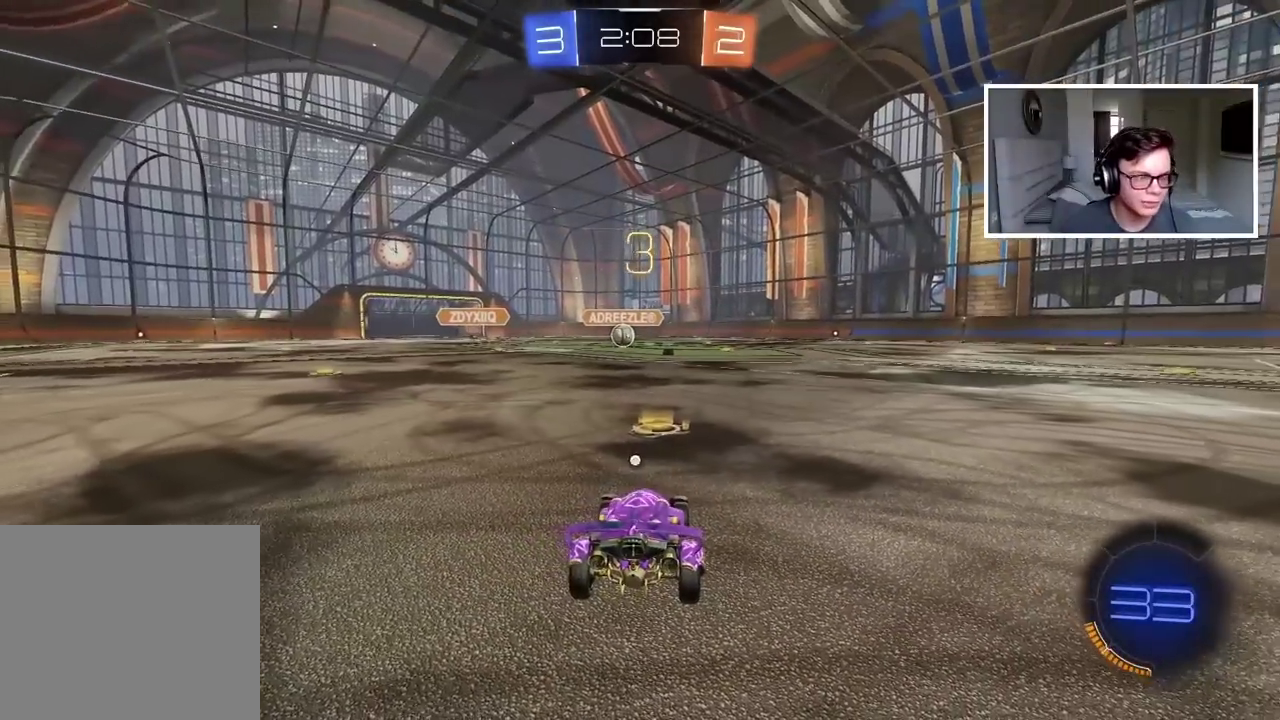
{"buttons": ["TRIANGLE", "R2"], "left_stick": "center", "right_stick": "center", "events": [[67, "TRIANGLE", "up"], [150, "TRIANGLE", "down"], [233, "TRIANGLE", "up"], [350, "TRIANGLE", "down"], [400, "TRIANGLE", "up"], [500, "TRIANGLE", "down"]]}
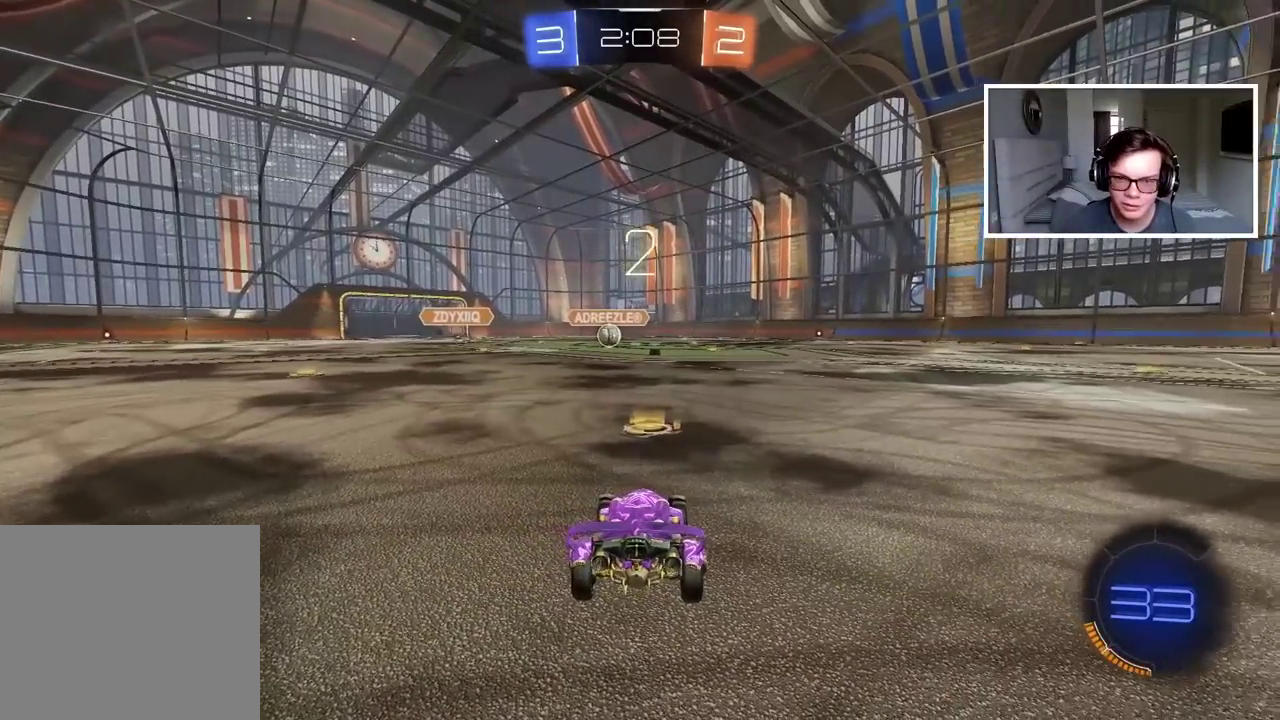
{"buttons": ["TRIANGLE", "R2"], "left_stick": "center", "right_stick": "center", "events": [[50, "TRIANGLE", "up"], [150, "TRIANGLE", "down"], [200, "TRIANGLE", "up"], [317, "TRIANGLE", "down"], [367, "TRIANGLE", "up"], [483, "TRIANGLE", "down"]]}
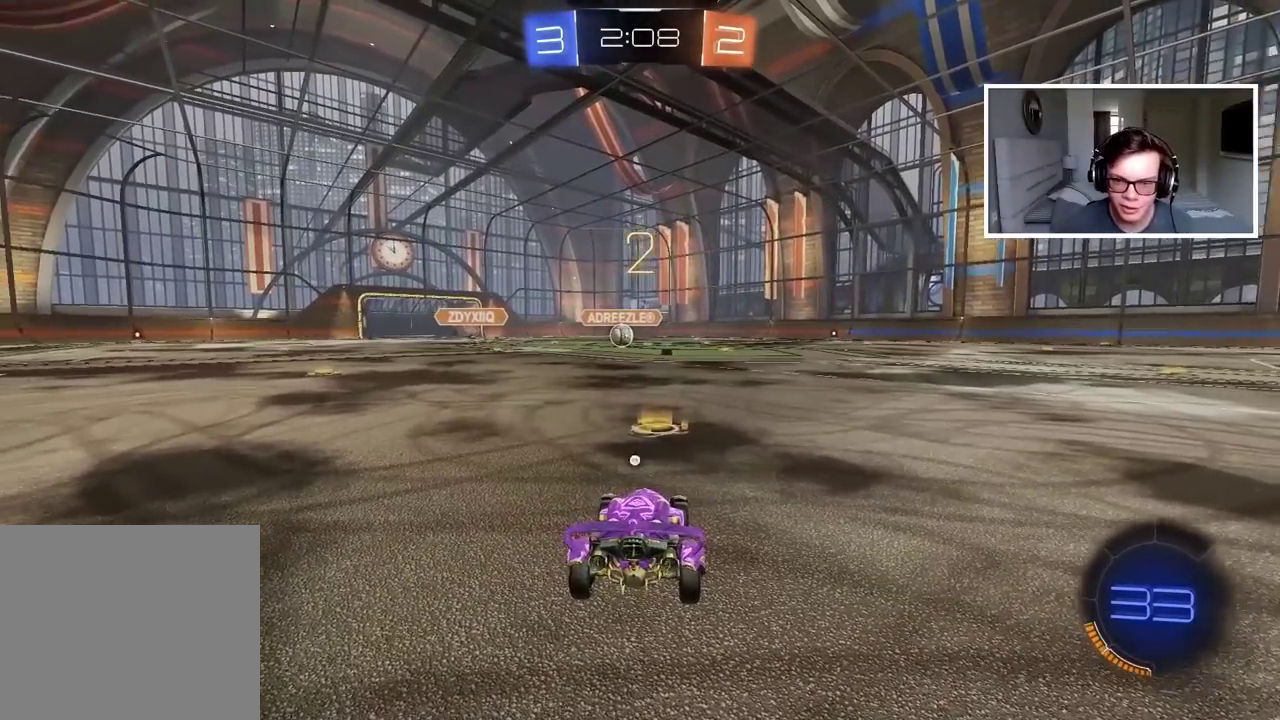
{"buttons": ["R2"], "left_stick": "center", "right_stick": "center"}
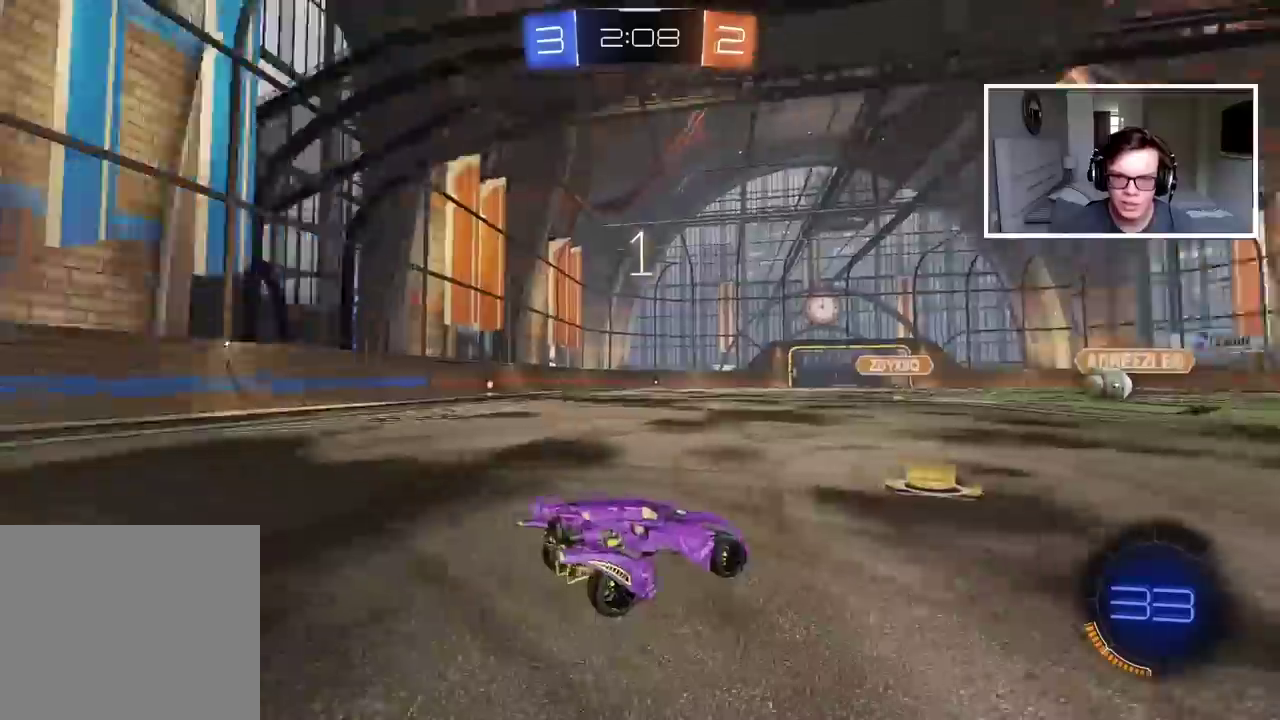
{"buttons": ["CIRCLE", "R2"], "left_stick": "center", "right_stick": "center"}
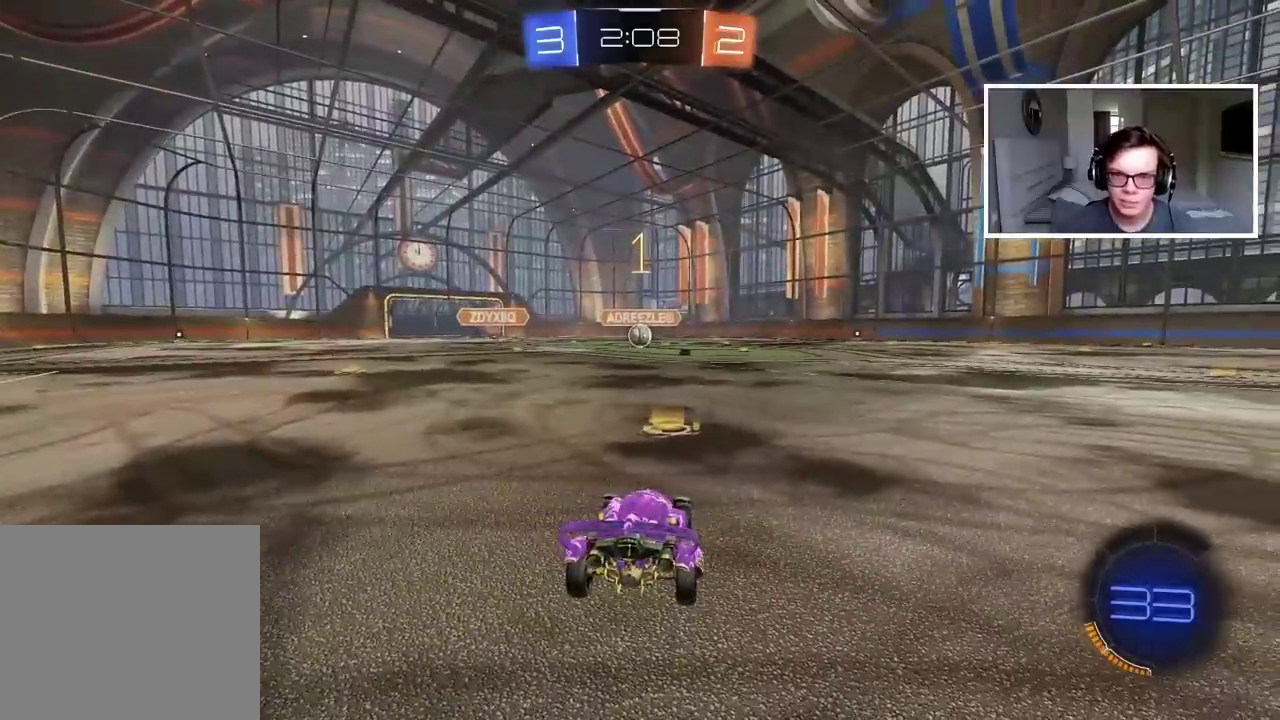
{"buttons": ["CIRCLE", "R2"], "left_stick": "center", "right_stick": "center", "events": []}
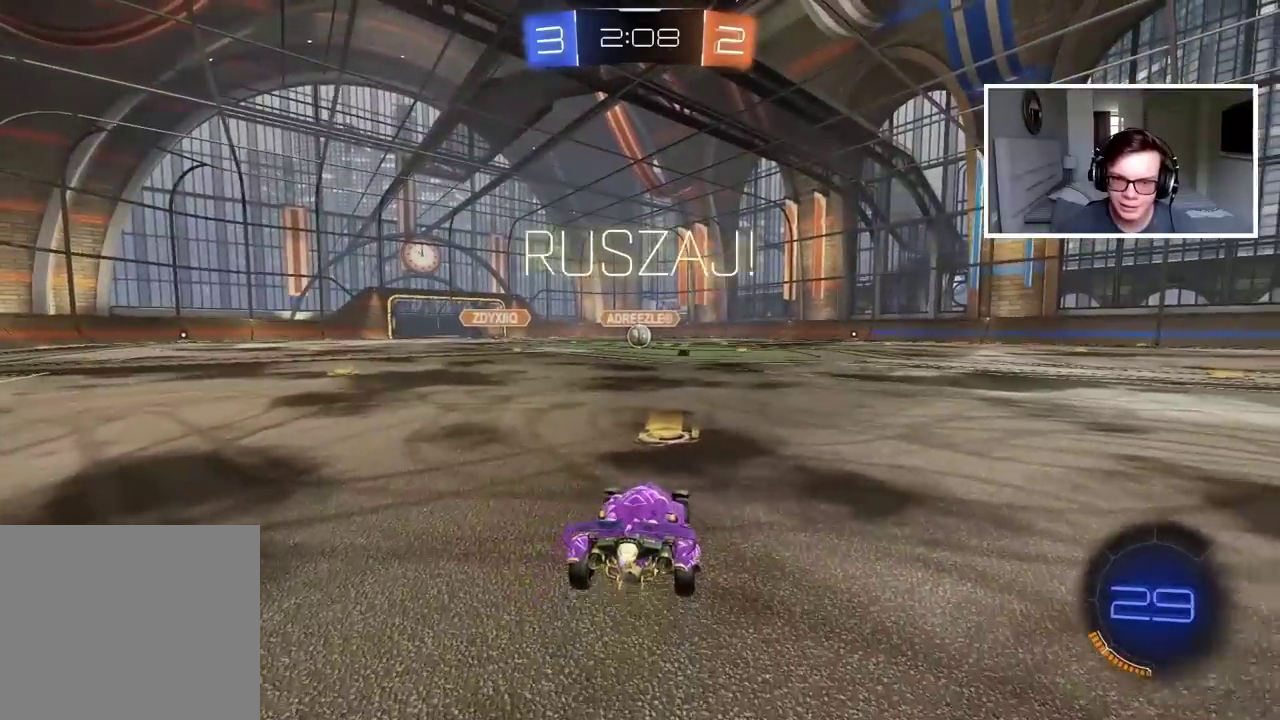
{"buttons": [], "left_stick": "up", "right_stick": "center", "events": [[133, "left_stick", "up"], [183, "CROSS", "down"], [267, "CROSS", "up"], [367, "CROSS", "down"], [433, "CROSS", "up"], [467, "CIRCLE", "up"], [500, "R2", "up"]]}
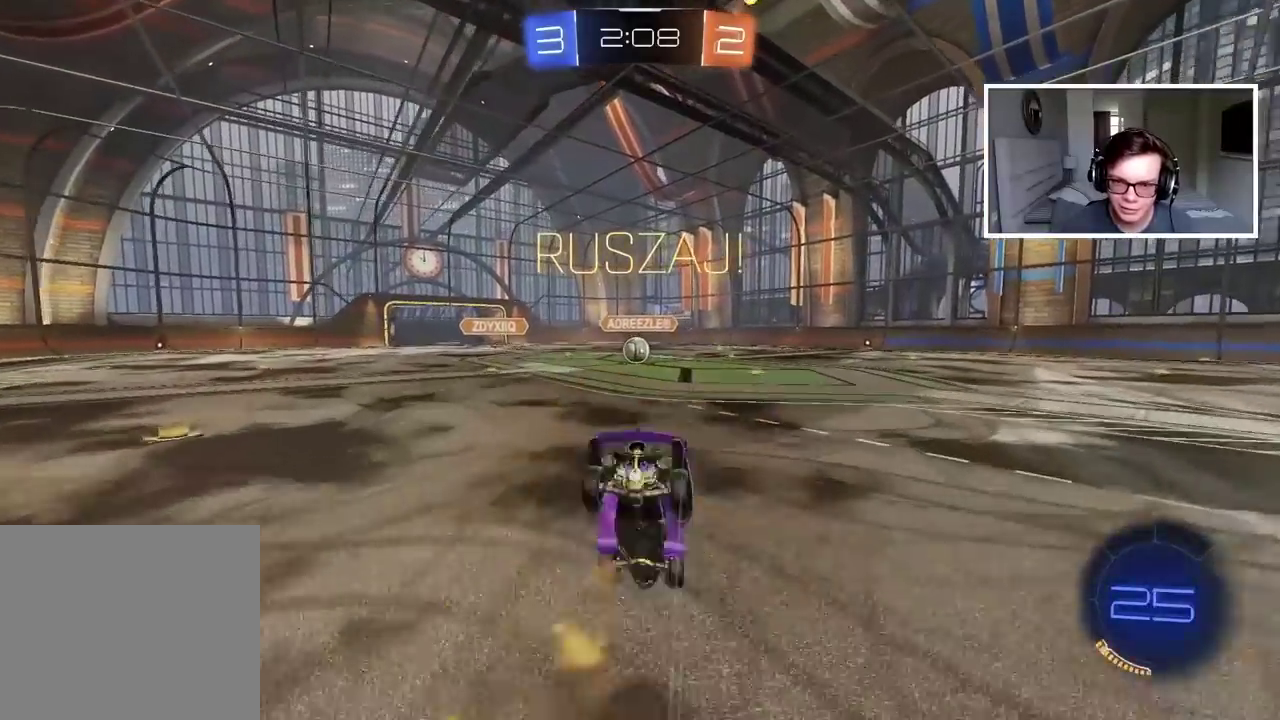
{"buttons": ["R2"], "left_stick": "center", "right_stick": "center", "events": [[67, "left_stick", "center"], [383, "R2", "down"]]}
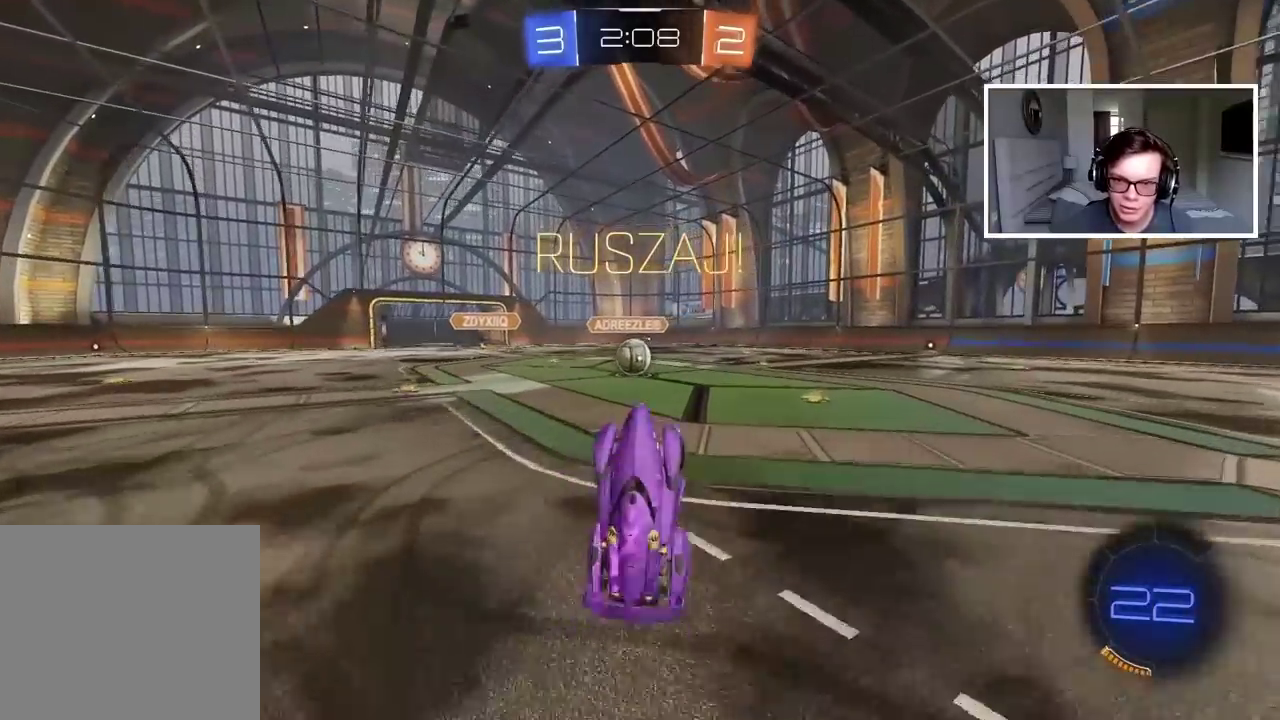
{"buttons": ["CIRCLE", "R2"], "left_stick": "center", "right_stick": "center", "events": [[250, "left_stick", "left"], [333, "CIRCLE", "down"], [467, "left_stick", "center"]]}
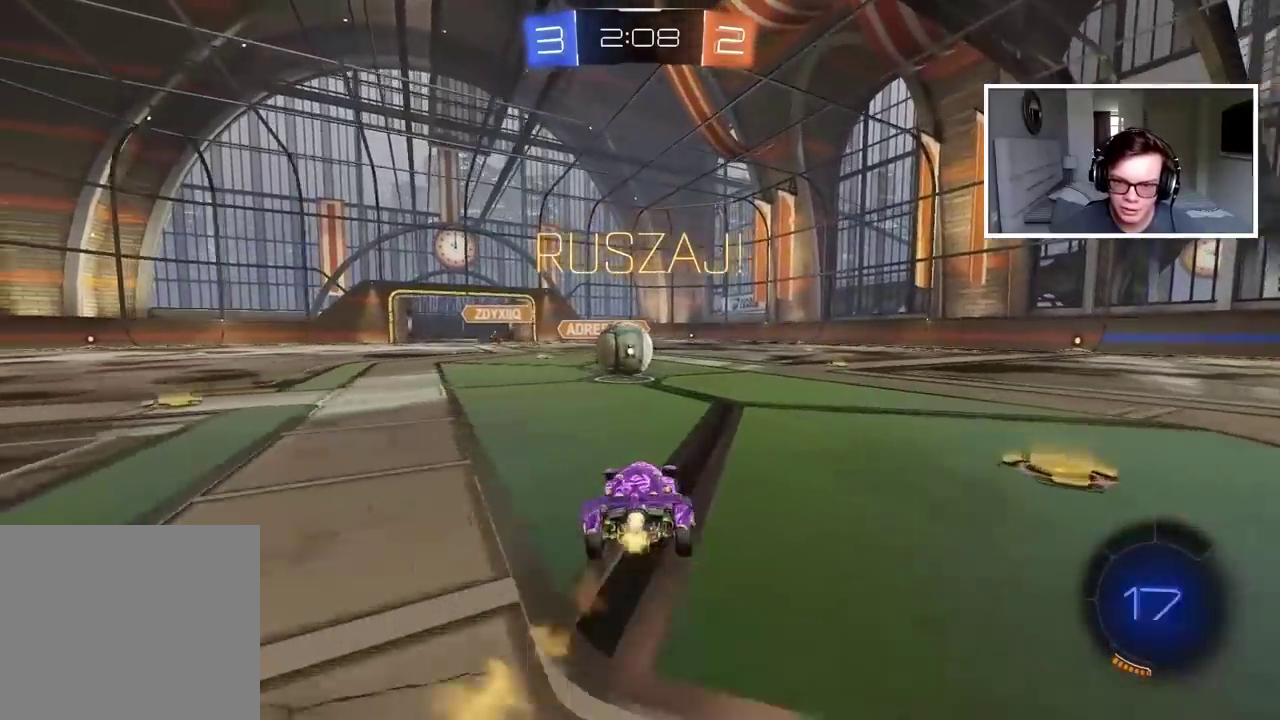
{"buttons": ["CROSS", "CIRCLE", "L2", "R2"], "left_stick": "up-right", "right_stick": "center", "events": [[133, "CROSS", "down"], [183, "left_stick", "up-right"], [217, "L2", "down"], [250, "CROSS", "up"], [267, "CIRCLE", "up"], [333, "CIRCLE", "down"], [400, "CROSS", "down"]]}
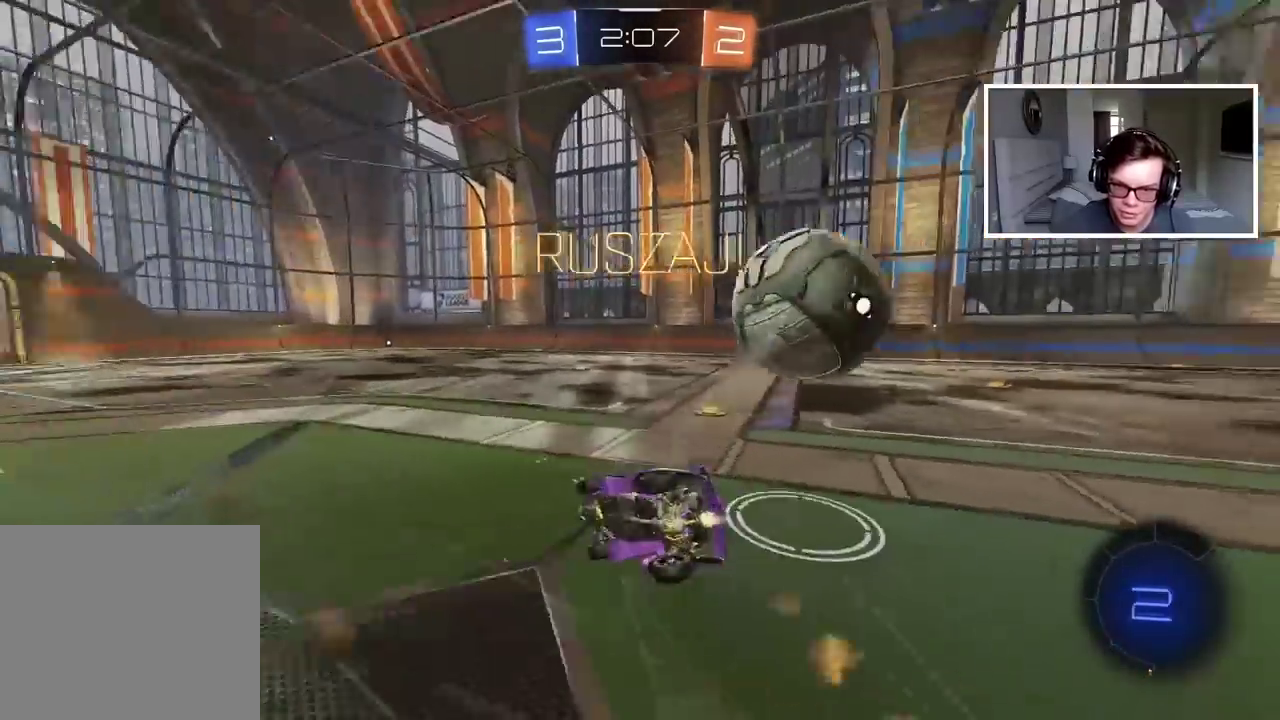
{"buttons": ["R2"], "left_stick": "up-right", "right_stick": "center", "events": [[17, "CROSS", "up"], [50, "CIRCLE", "up"], [200, "L2", "up"]]}
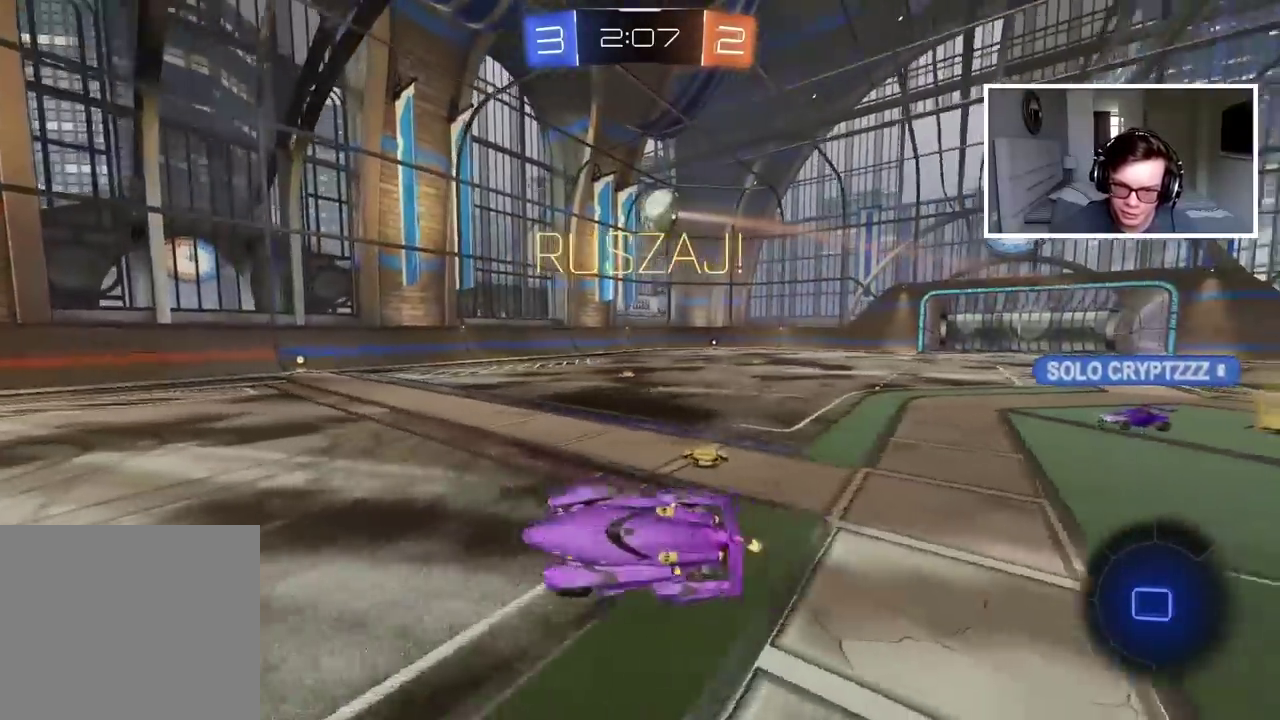
{"buttons": ["R2"], "left_stick": "right", "right_stick": "center", "events": [[83, "left_stick", "center"], [250, "left_stick", "right"]]}
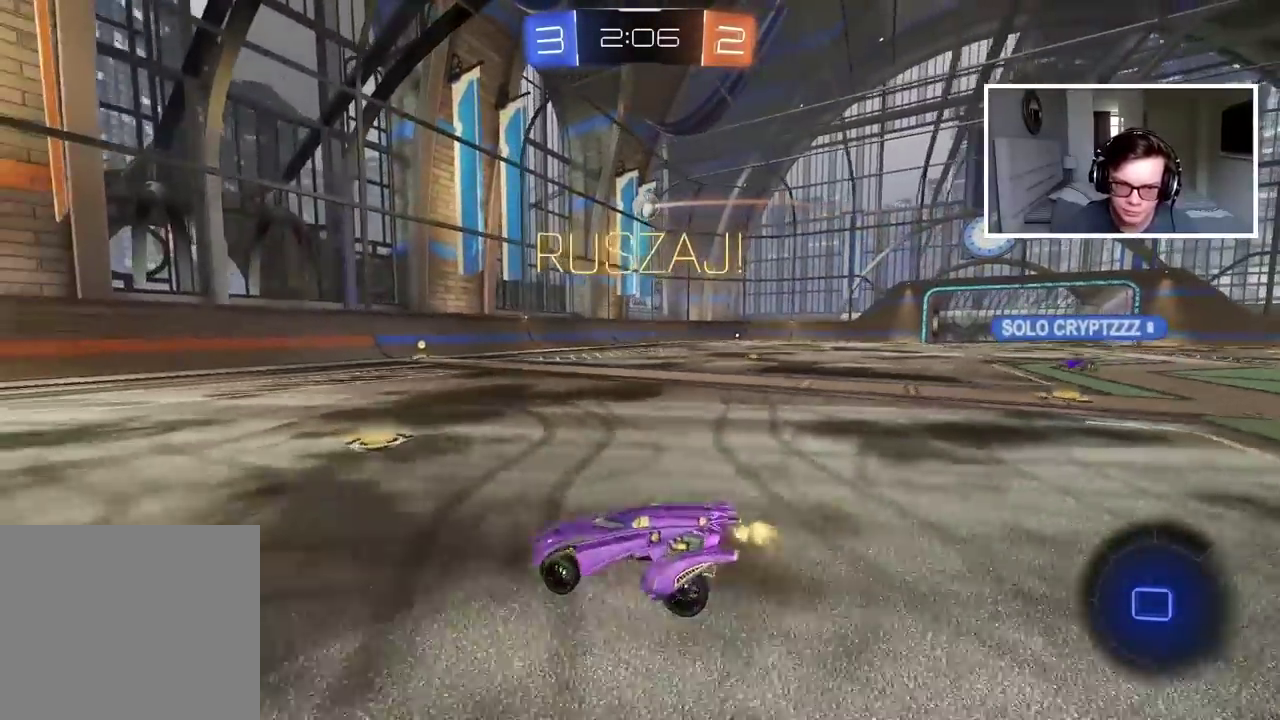
{"buttons": ["CIRCLE", "R2"], "left_stick": "center", "right_stick": "center", "events": [[267, "left_stick", "center"], [317, "CIRCLE", "down"]]}
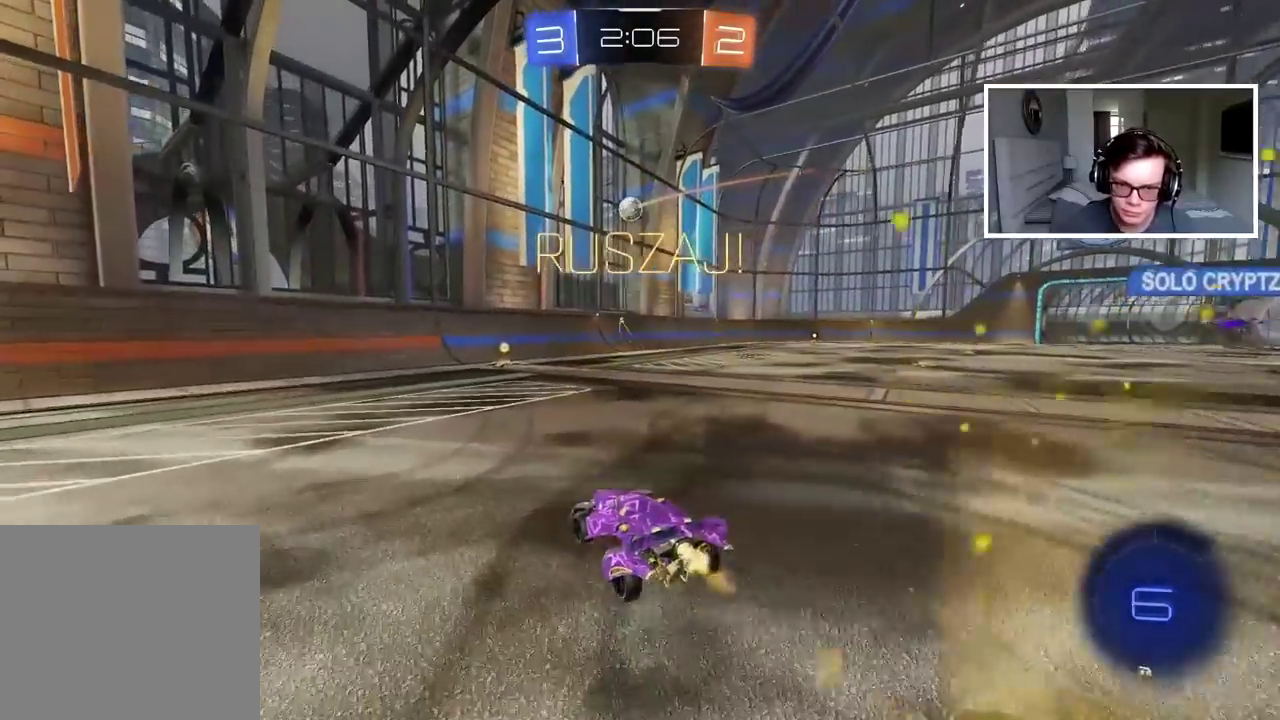
{"buttons": ["R2"], "left_stick": "center", "right_stick": "center", "events": [[283, "CIRCLE", "up"]]}
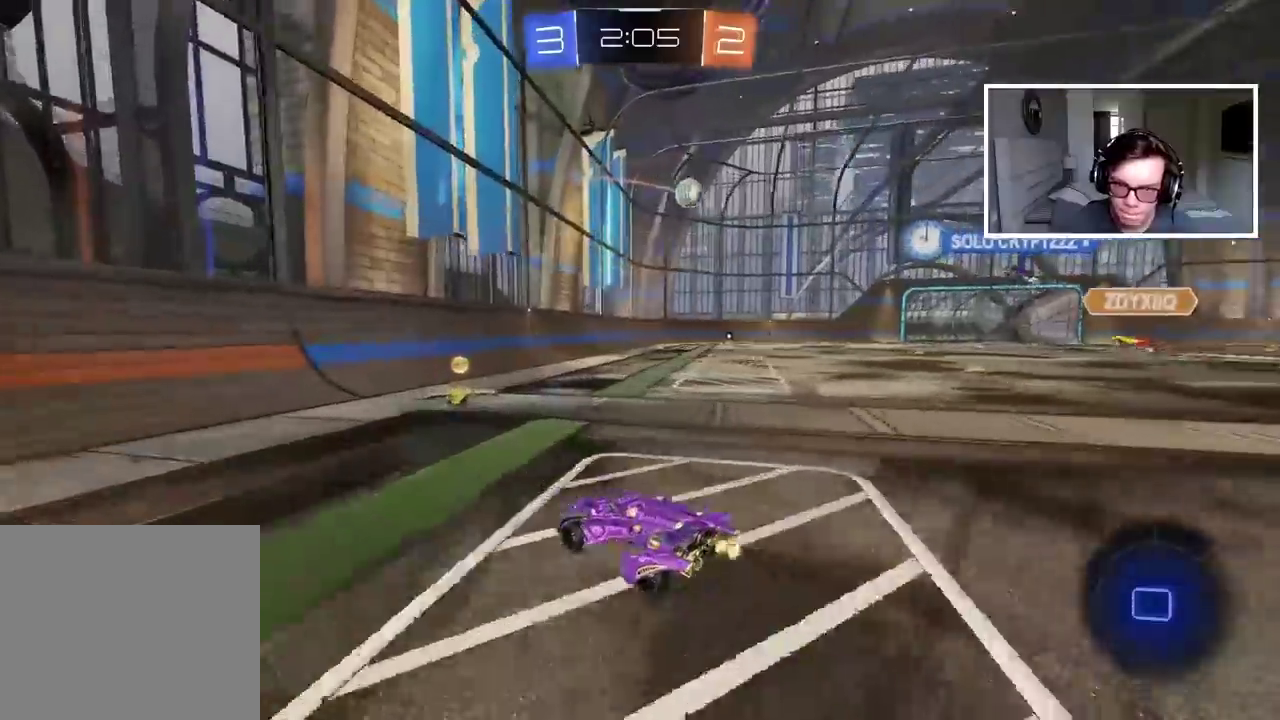
{"buttons": ["R2"], "left_stick": "right", "right_stick": "center", "events": [[17, "left_stick", "right"], [183, "left_stick", "center"], [333, "left_stick", "right"]]}